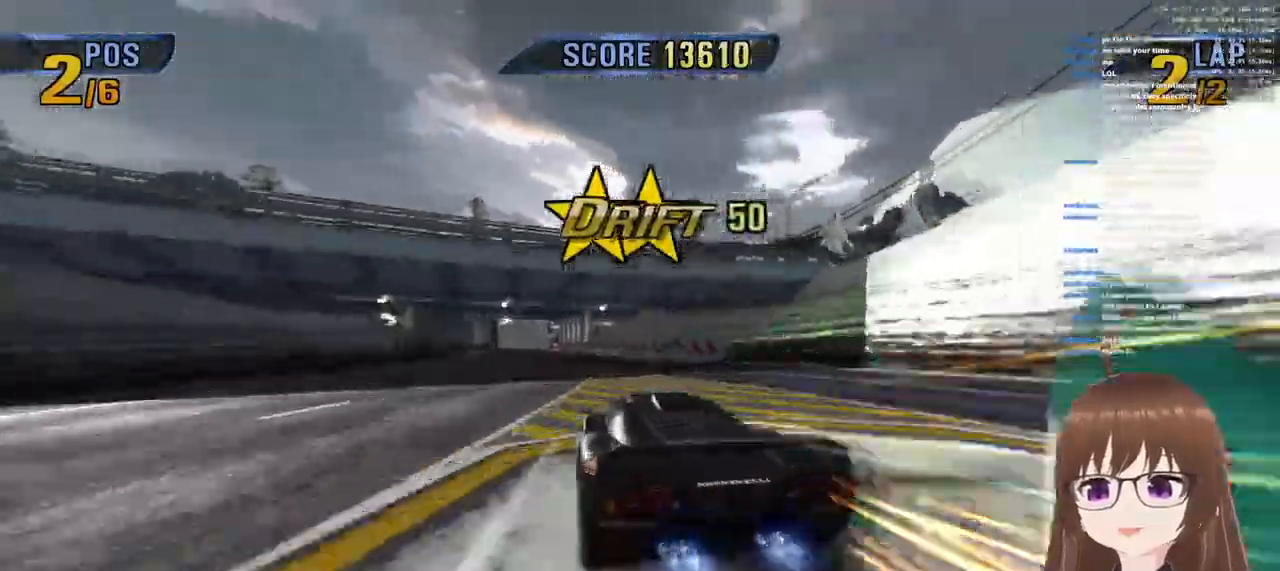
Gameplay with a controller (PlayStation layout); each line is a JSON object with the inputs held at the frame after it. "events" lists button and stick changes between this image and that frame as [ms after this image, input, new state], when the widget could be followed in between.
{"buttons": ["CROSS"], "left_stick": "center", "right_stick": "center", "events": [[300, "R1", "up"], [400, "left_stick", "center"]]}
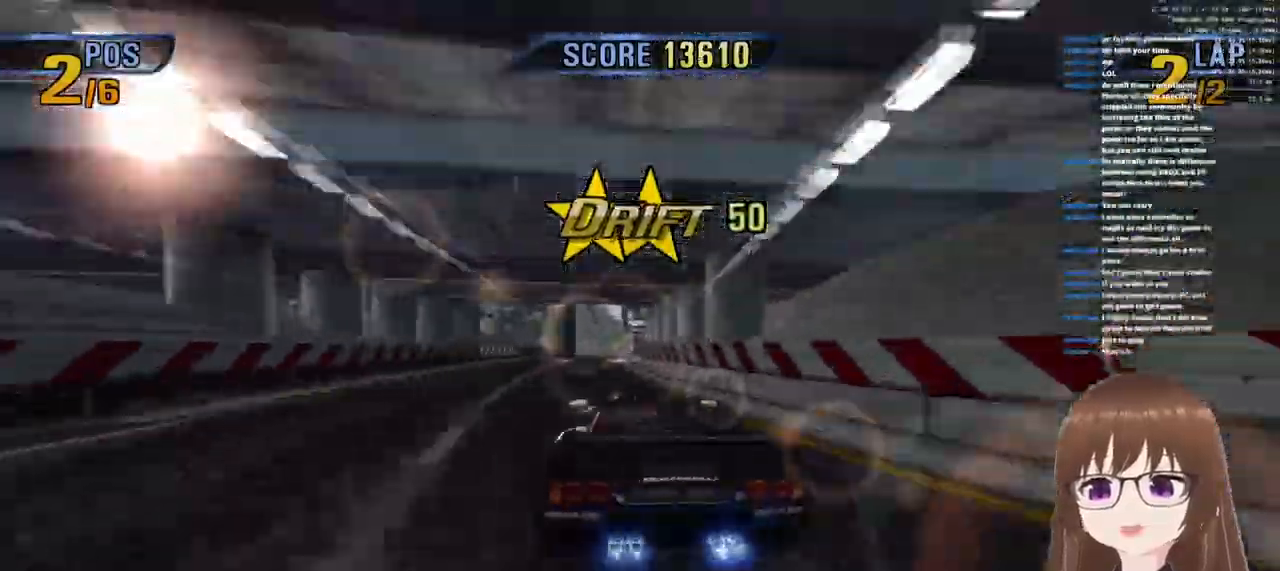
{"buttons": ["CROSS"], "left_stick": "center", "right_stick": "center", "events": [[83, "R1", "down"], [483, "R1", "up"]]}
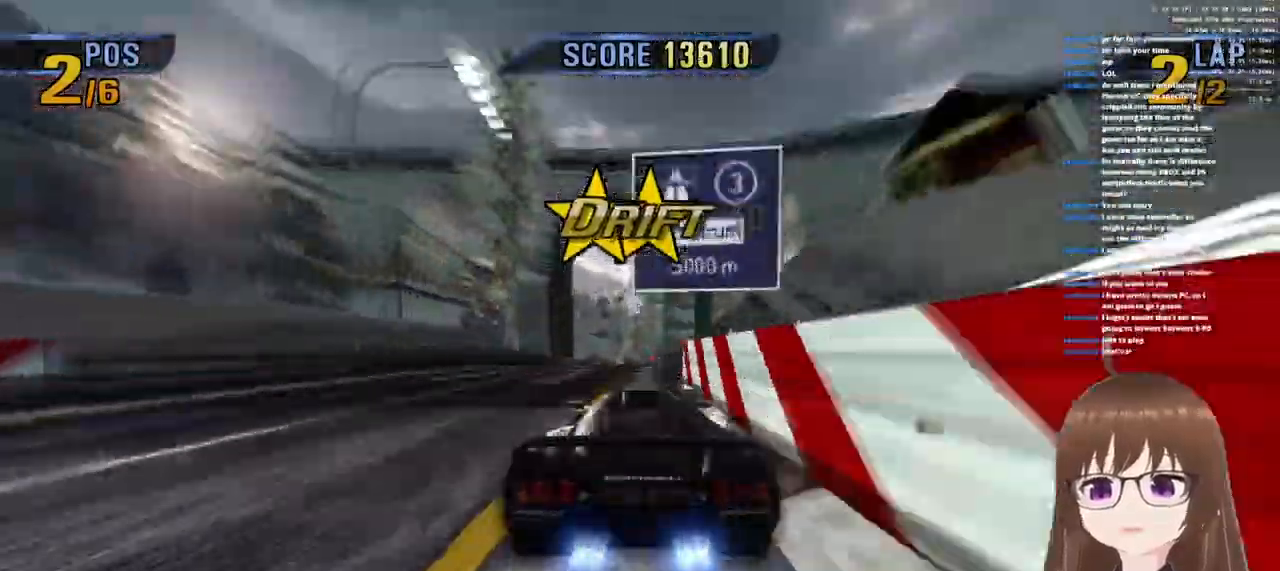
{"buttons": ["CROSS", "R1"], "left_stick": "right", "right_stick": "center", "events": [[67, "left_stick", "right"], [250, "R1", "down"]]}
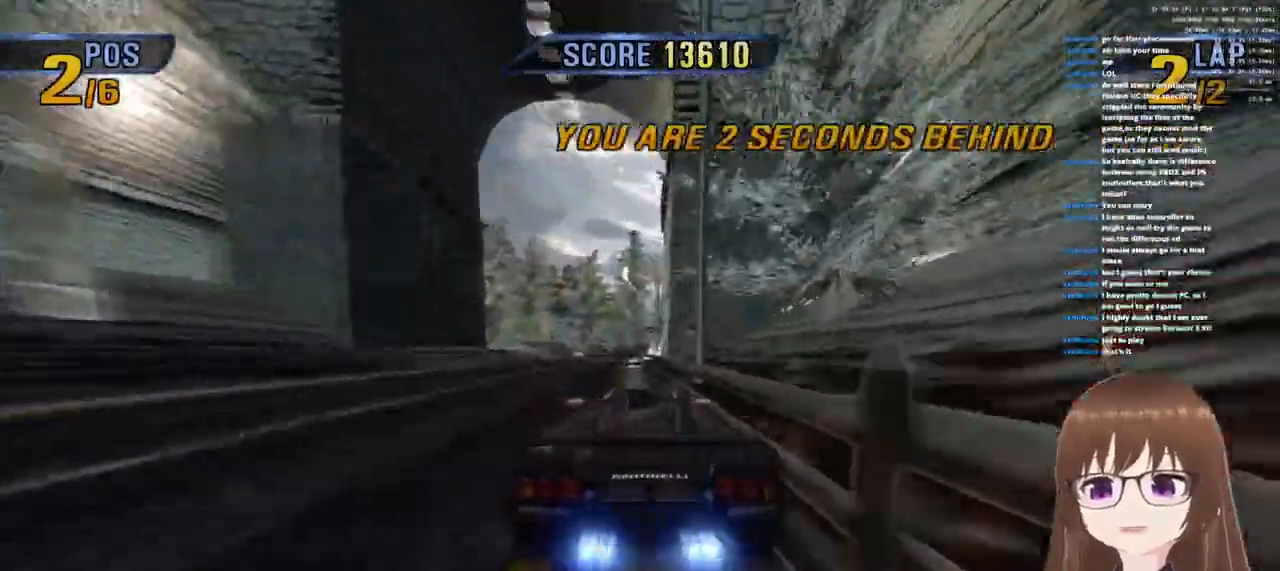
{"buttons": ["CROSS", "R1"], "left_stick": "center", "right_stick": "center", "events": [[83, "R1", "up"], [183, "left_stick", "left"], [317, "left_stick", "center"], [367, "R1", "down"]]}
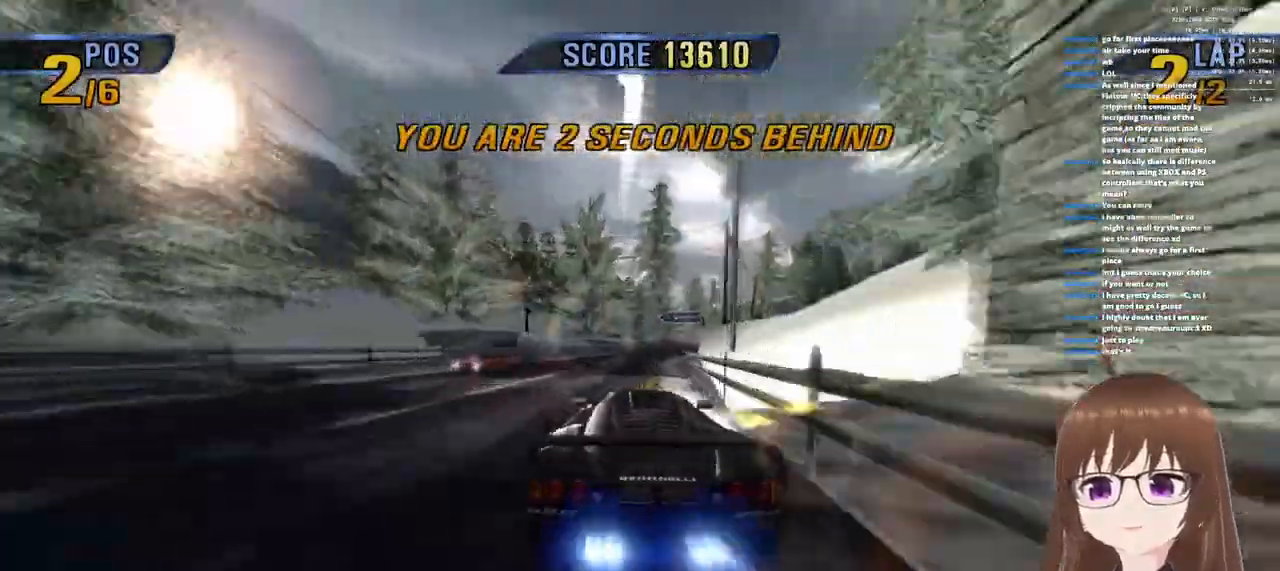
{"buttons": ["CROSS", "R1"], "left_stick": "right", "right_stick": "center", "events": [[133, "R1", "up"], [283, "left_stick", "right"], [317, "R1", "down"]]}
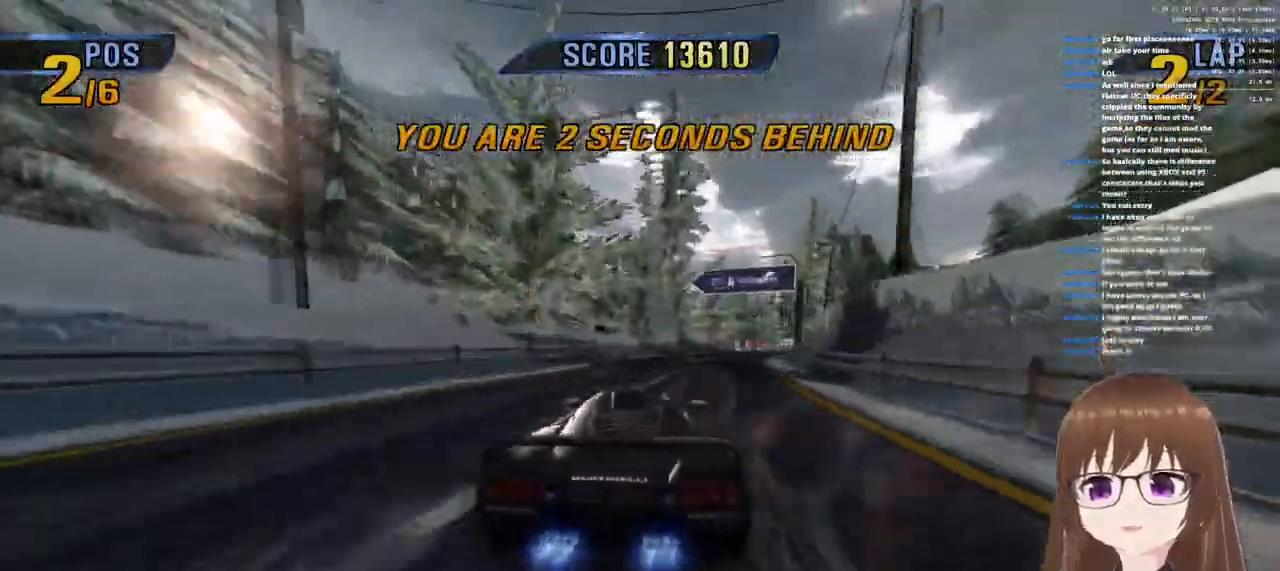
{"buttons": ["CROSS"], "left_stick": "center", "right_stick": "center", "events": [[183, "R1", "up"], [267, "R1", "down"], [450, "left_stick", "center"], [500, "R1", "up"]]}
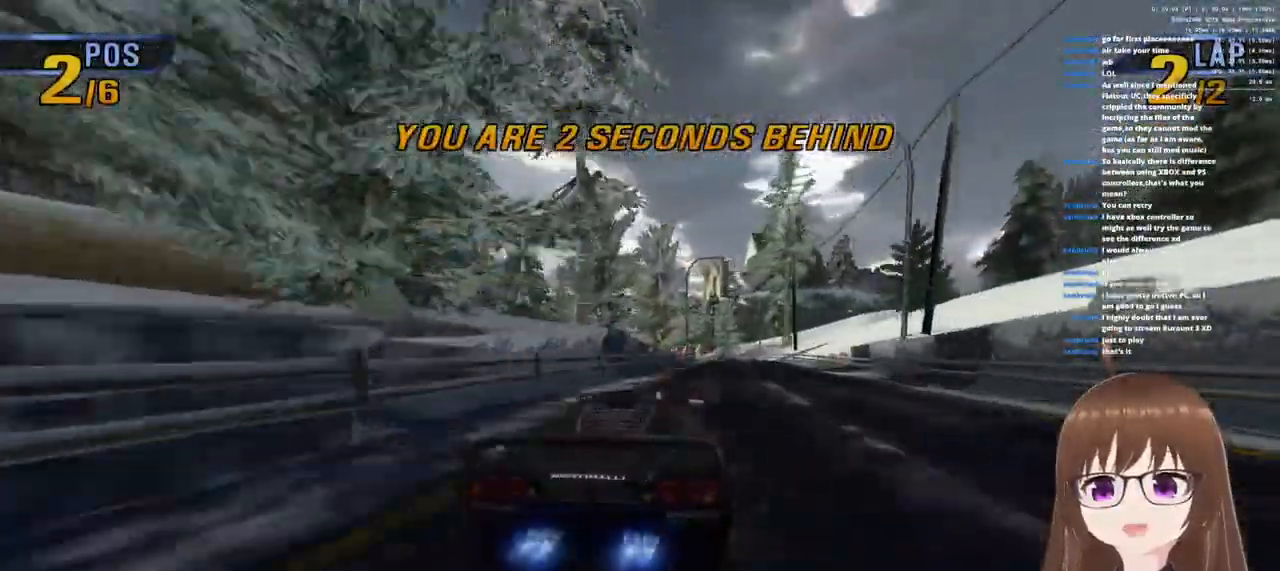
{"buttons": ["CROSS", "R1"], "left_stick": "center", "right_stick": "center", "events": [[200, "R1", "down"], [383, "R1", "up"], [483, "R1", "down"]]}
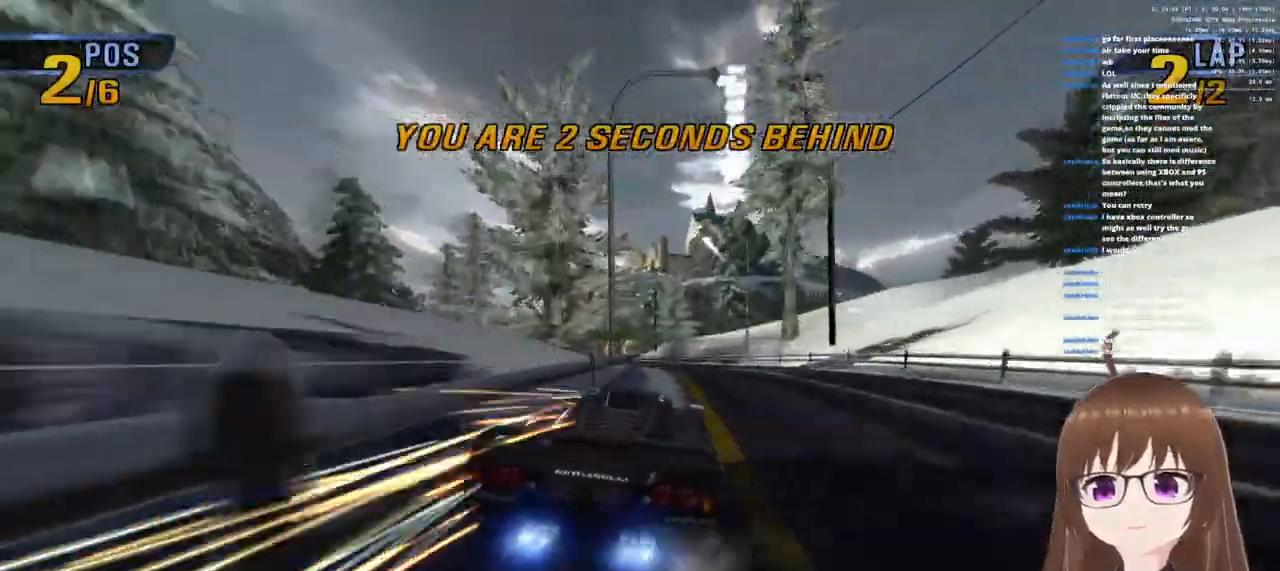
{"buttons": ["CROSS", "SQUARE", "R1"], "left_stick": "left", "right_stick": "center", "events": [[167, "left_stick", "left"], [200, "R1", "up"], [233, "SQUARE", "down"], [500, "R1", "down"]]}
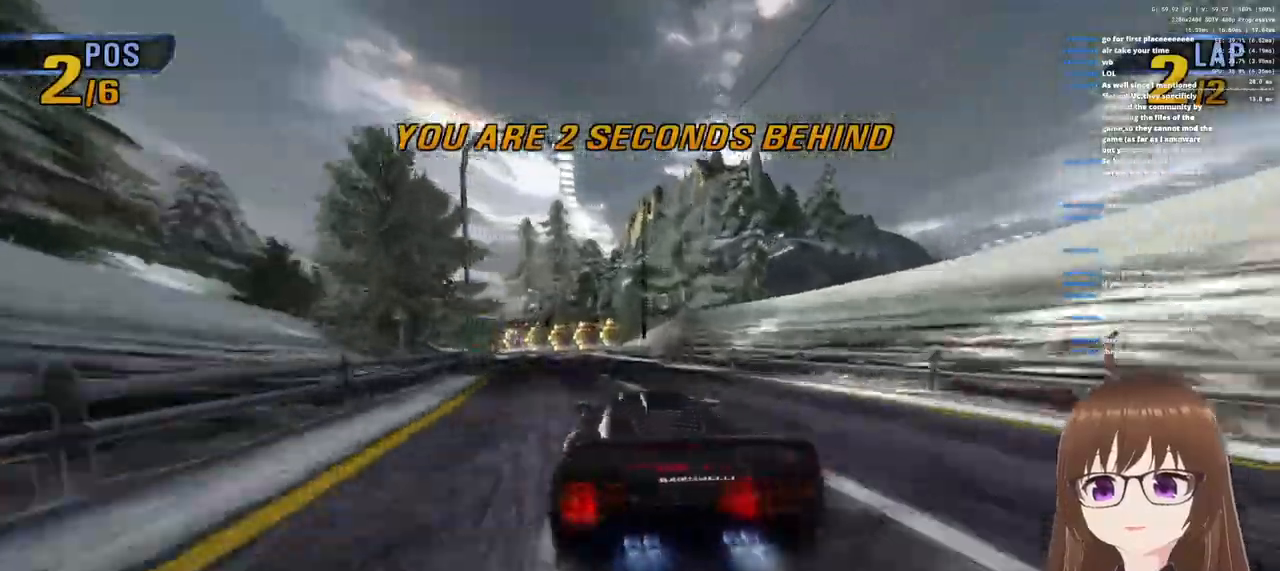
{"buttons": ["CROSS", "SQUARE", "R1"], "left_stick": "left", "right_stick": "center", "events": []}
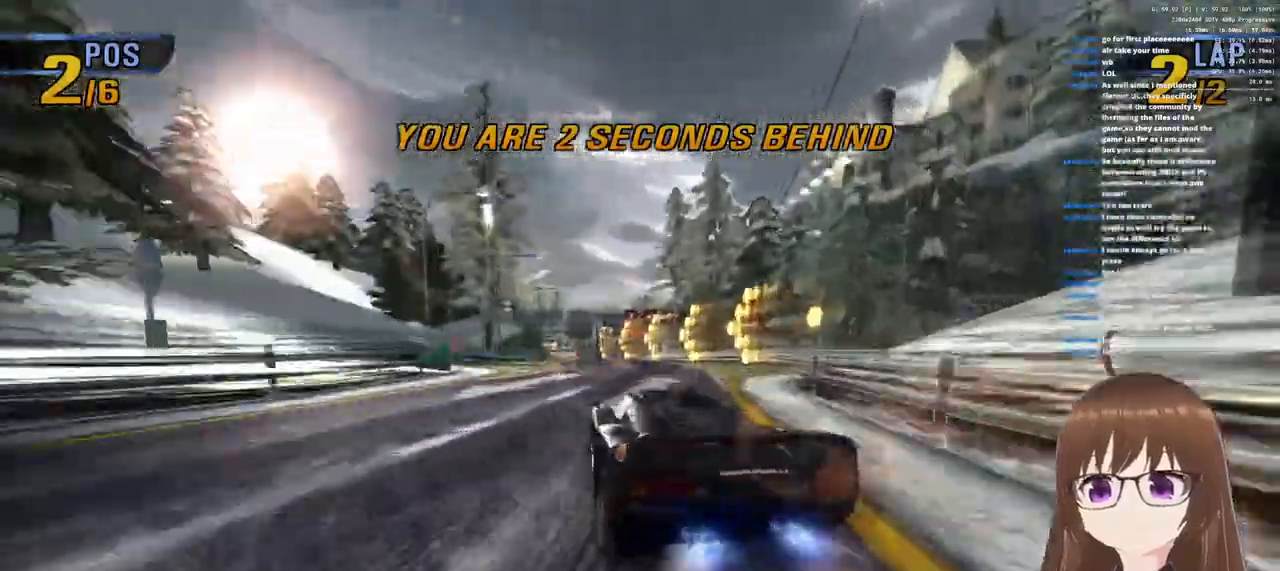
{"buttons": ["CROSS", "SQUARE", "R1"], "left_stick": "left", "right_stick": "center", "events": [[317, "R1", "up"], [483, "R1", "down"]]}
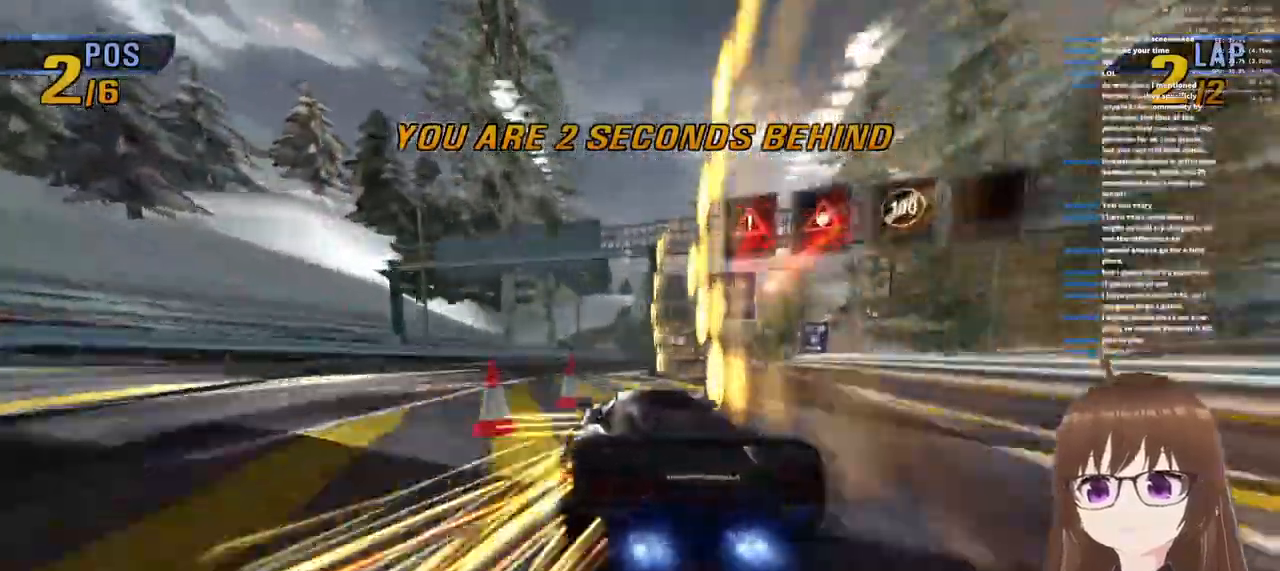
{"buttons": ["CROSS", "SQUARE", "R1"], "left_stick": "right", "right_stick": "center", "events": [[233, "R1", "up"], [250, "left_stick", "right"], [433, "R1", "down"]]}
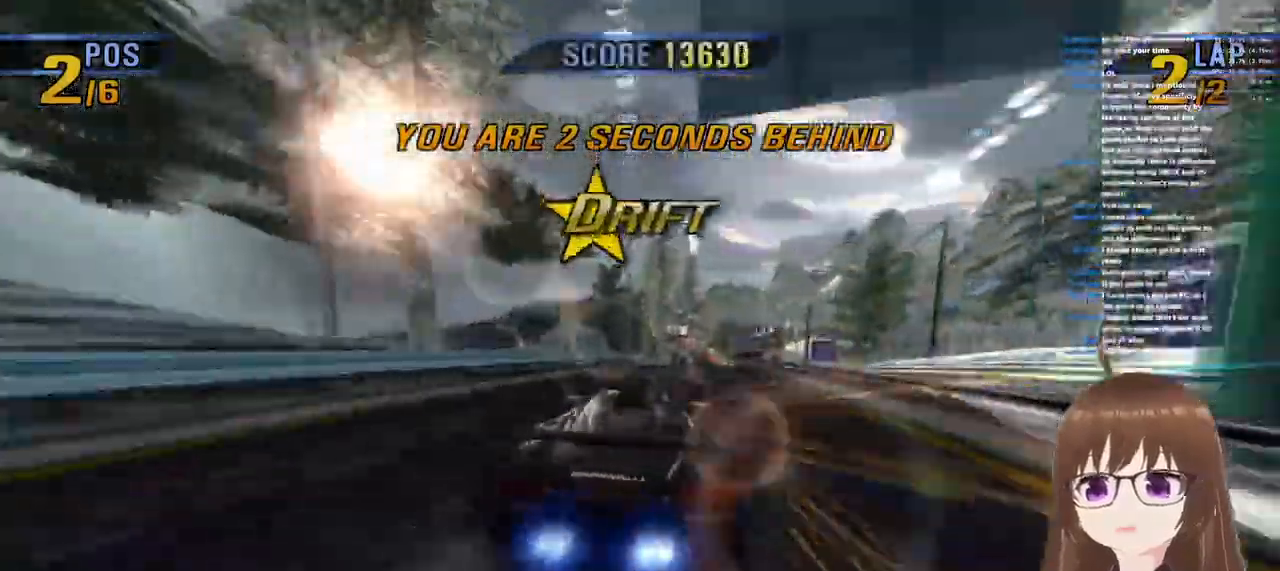
{"buttons": ["CROSS", "SQUARE", "R1"], "left_stick": "left", "right_stick": "center"}
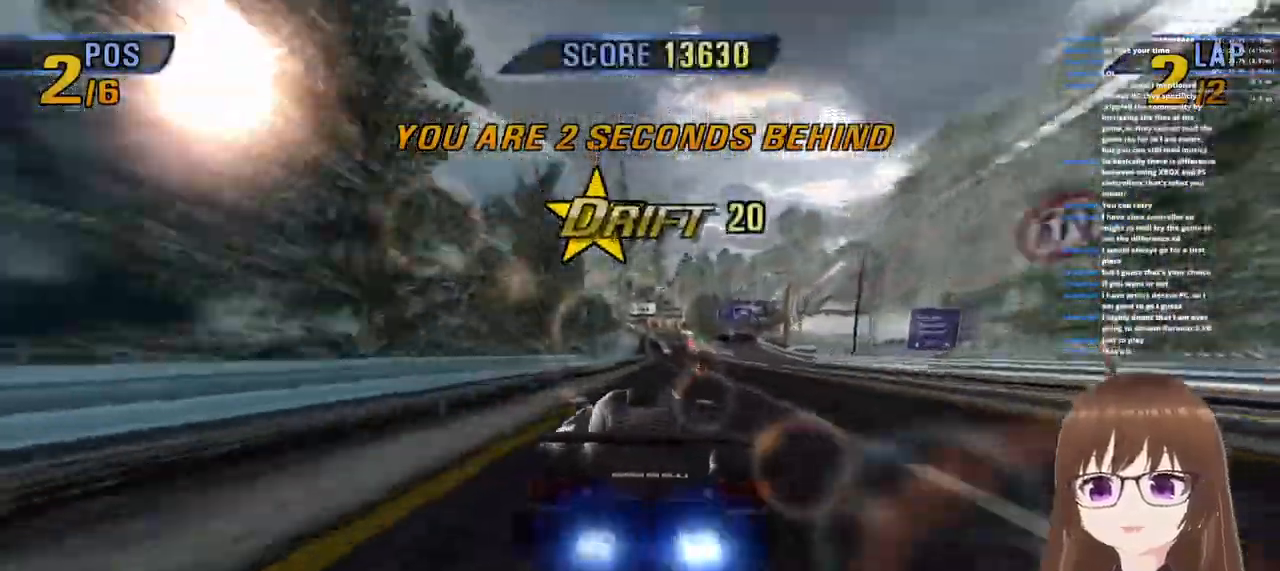
{"buttons": ["CROSS", "SQUARE", "R1"], "left_stick": "center", "right_stick": "center", "events": [[33, "left_stick", "center"], [117, "R1", "up"], [200, "R1", "down"]]}
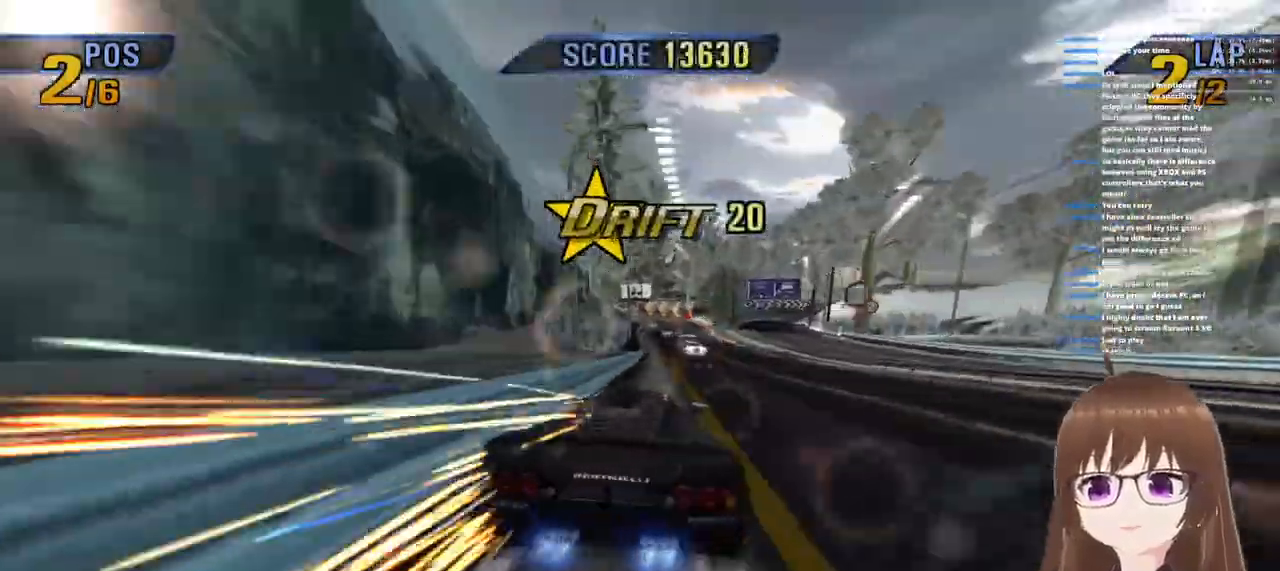
{"buttons": ["CROSS", "SQUARE"], "left_stick": "left", "right_stick": "center"}
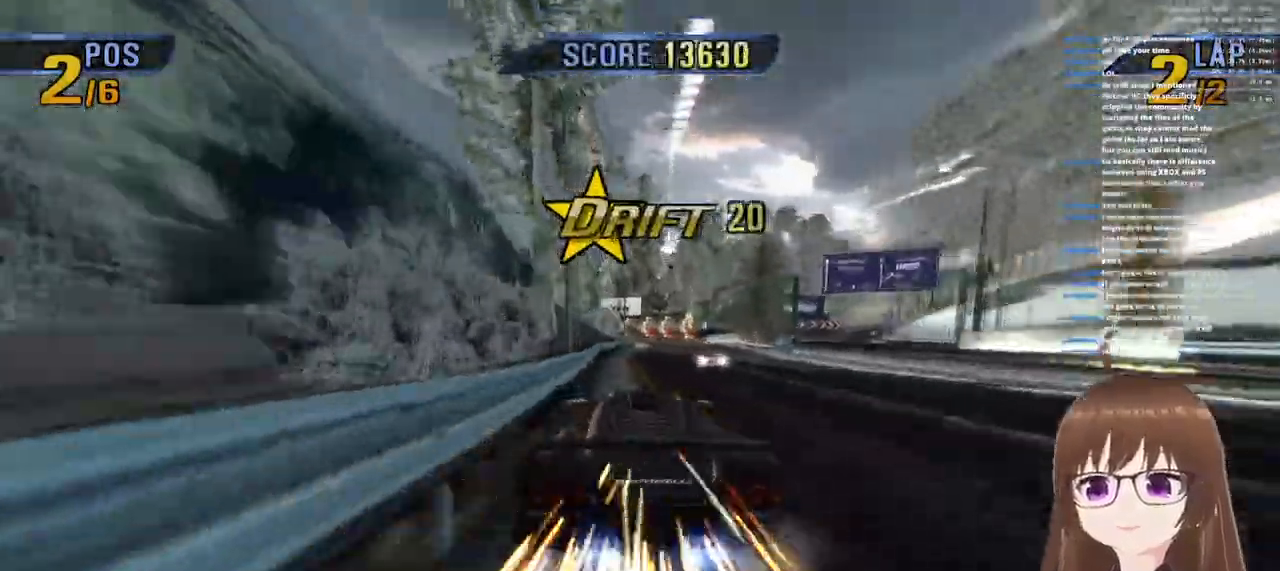
{"buttons": ["CROSS", "SQUARE", "L2", "R1"], "left_stick": "left", "right_stick": "center", "events": [[33, "left_stick", "right"], [50, "R1", "down"], [217, "R1", "up"], [300, "left_stick", "left"], [433, "R1", "down"], [450, "L2", "down"]]}
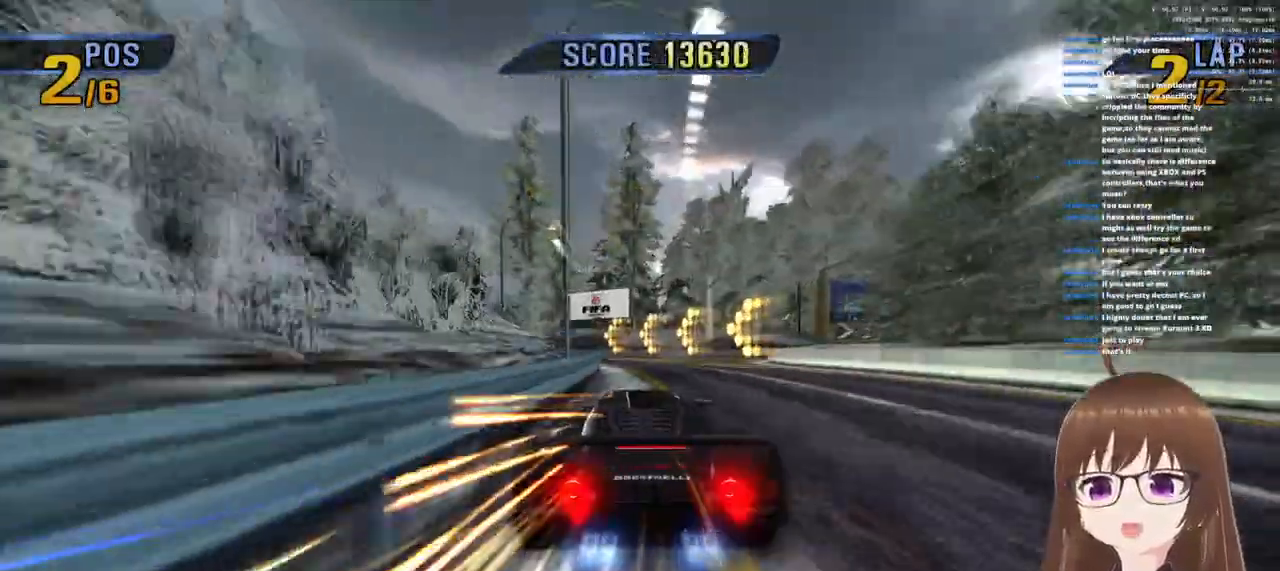
{"buttons": ["CROSS", "R1"], "left_stick": "left", "right_stick": "center", "events": [[433, "L2", "up"], [433, "SQUARE", "up"]]}
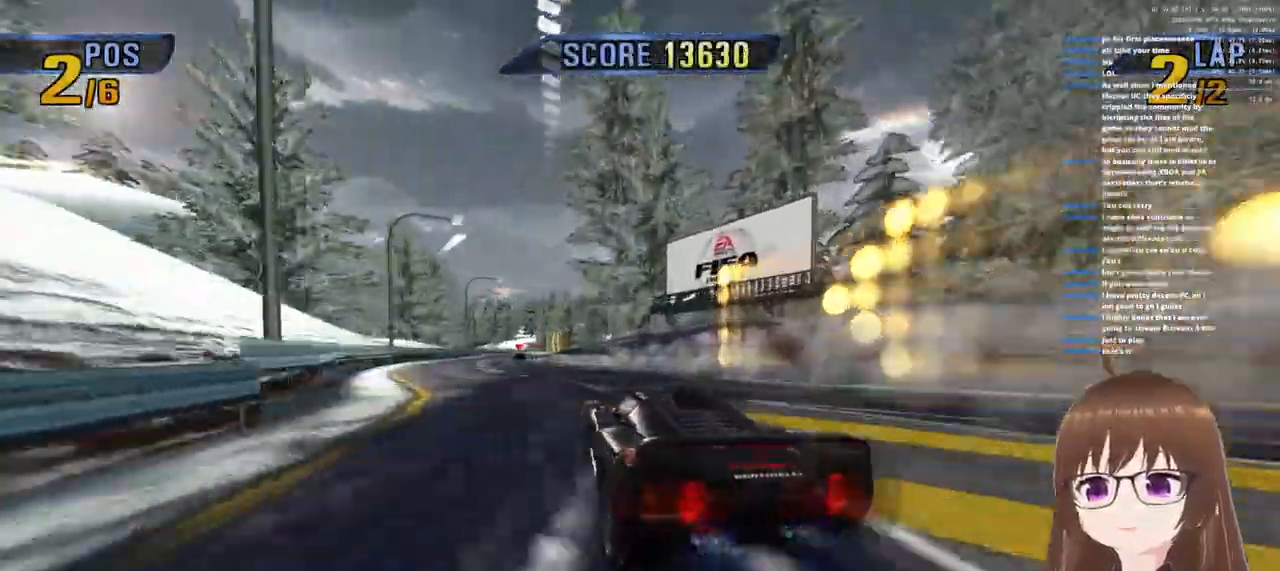
{"buttons": ["CROSS"], "left_stick": "center", "right_stick": "center", "events": [[133, "left_stick", "up-right"], [317, "R1", "up"], [333, "left_stick", "center"]]}
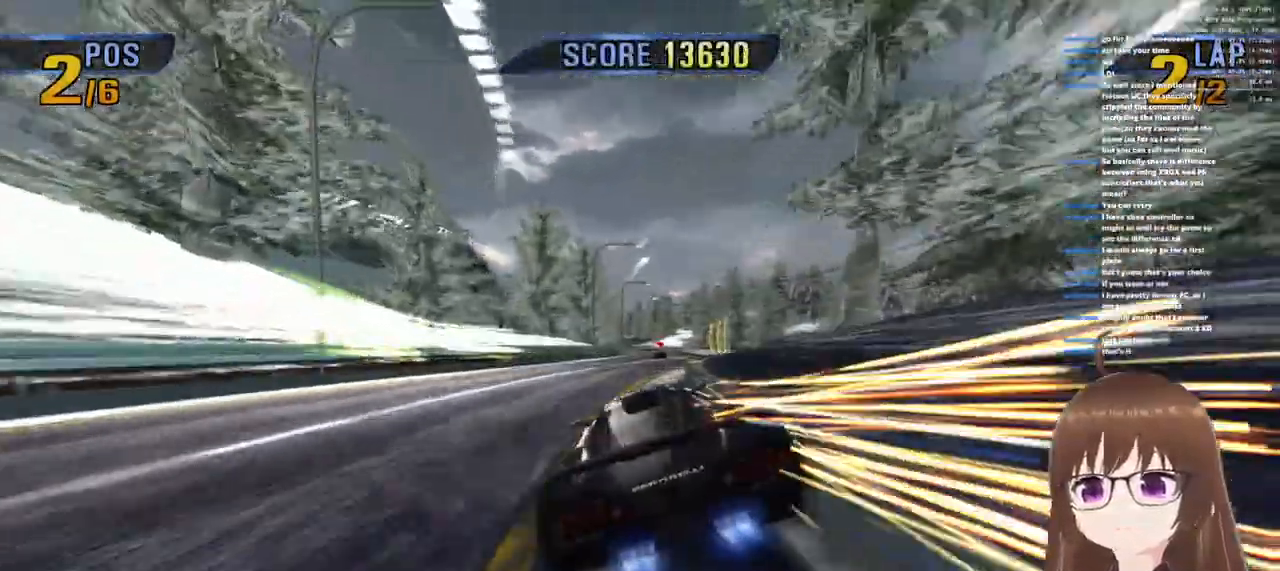
{"buttons": ["CROSS", "R1"], "left_stick": "center", "right_stick": "center", "events": [[17, "R1", "down"], [133, "left_stick", "right"], [267, "R1", "up"], [317, "left_stick", "center"], [500, "R1", "down"]]}
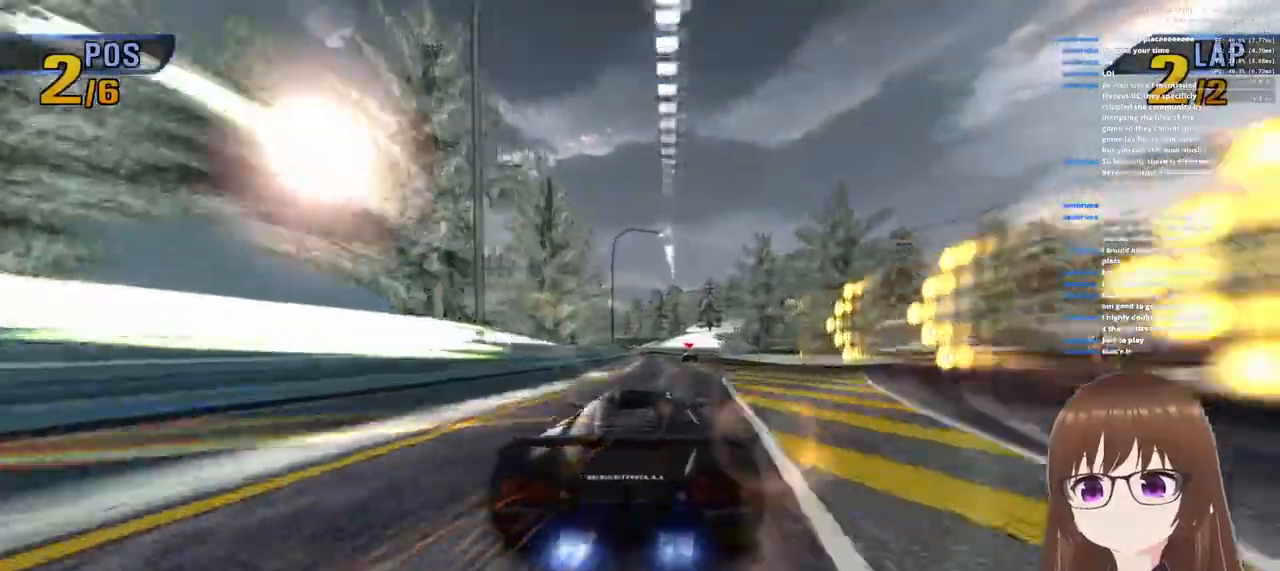
{"buttons": ["CROSS"], "left_stick": "center", "right_stick": "center", "events": [[83, "left_stick", "right"], [250, "left_stick", "center"], [283, "R1", "up"]]}
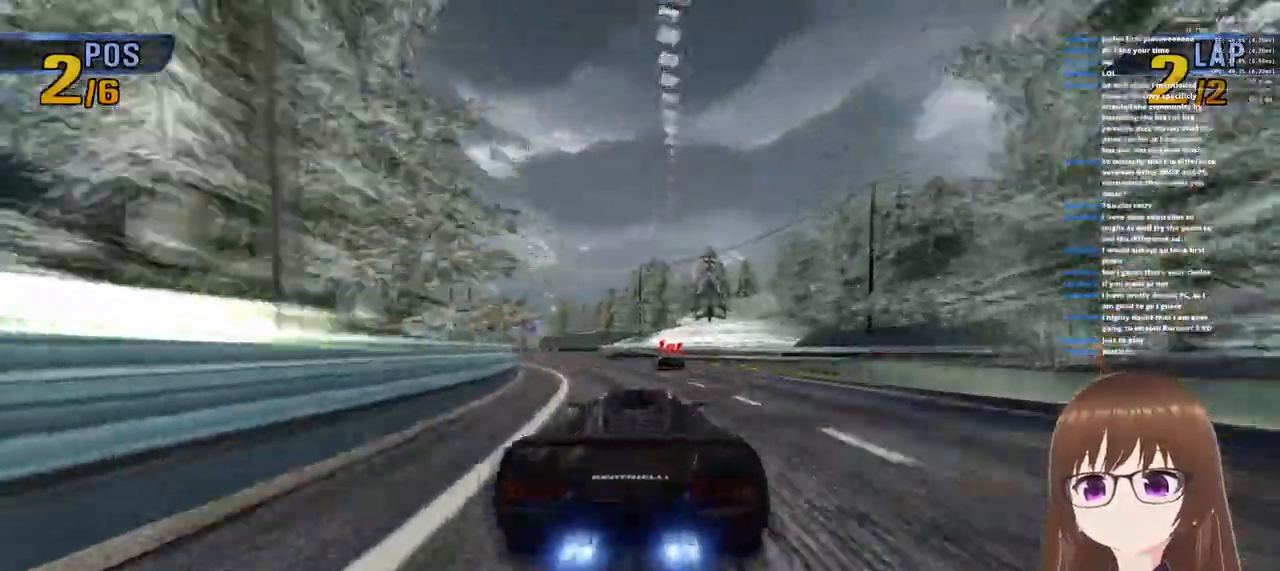
{"buttons": ["CROSS"], "left_stick": "left", "right_stick": "center", "events": [[33, "R1", "down"], [83, "left_stick", "left"], [400, "R1", "up"]]}
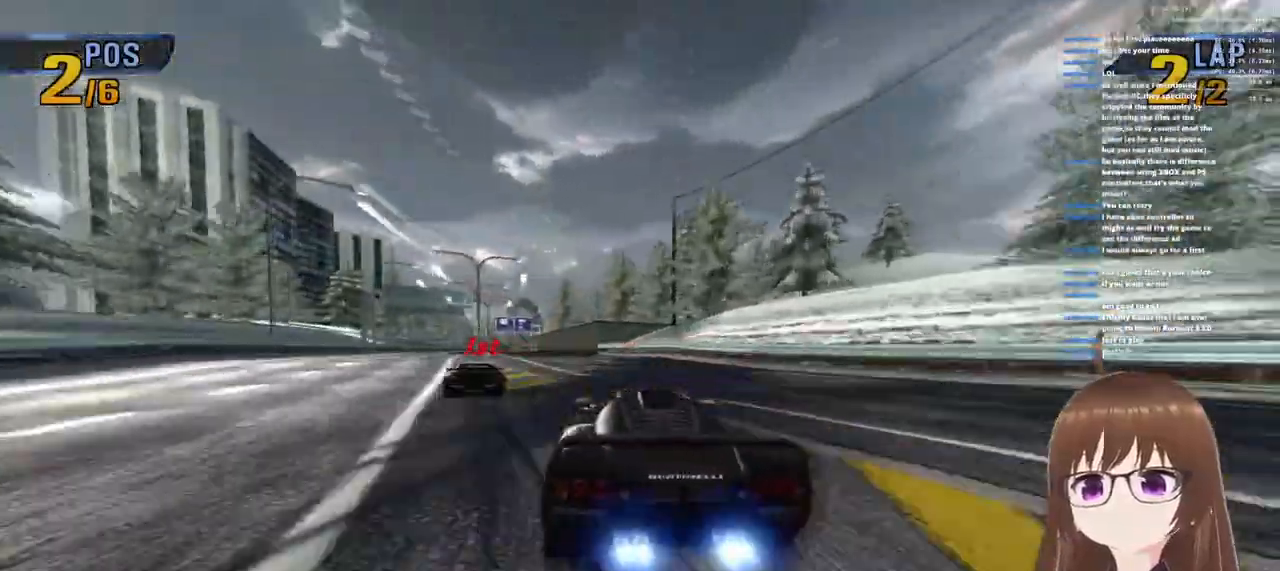
{"buttons": ["CROSS", "R1"], "left_stick": "left", "right_stick": "center", "events": [[383, "R1", "down"]]}
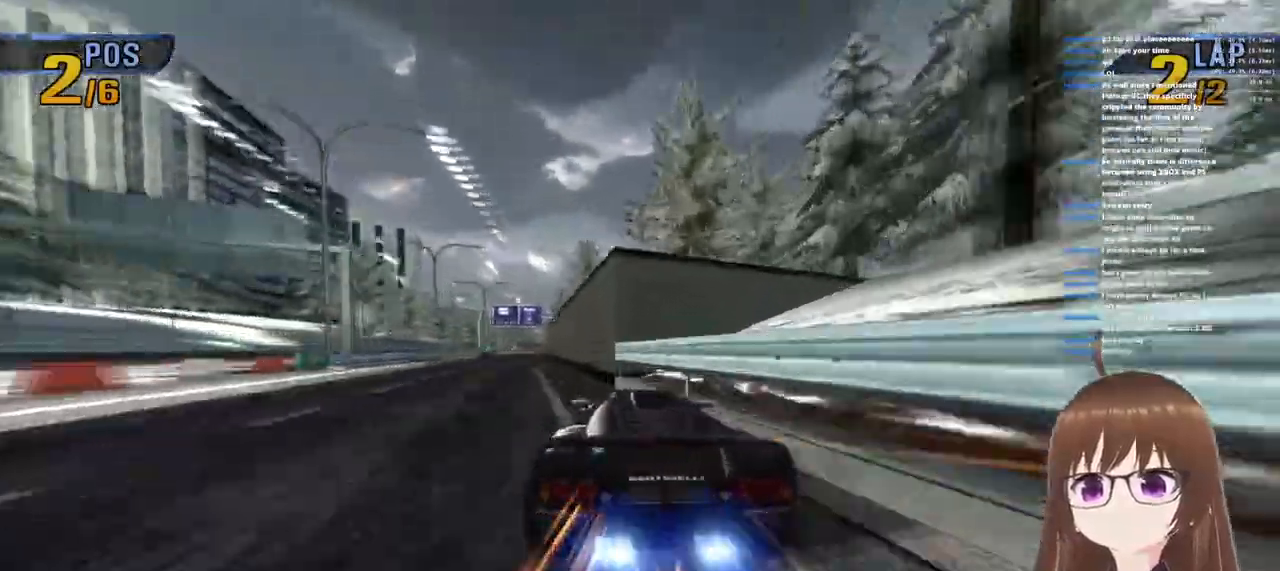
{"buttons": ["CROSS"], "left_stick": "right", "right_stick": "center", "events": [[217, "left_stick", "center"], [317, "R1", "up"], [367, "left_stick", "right"]]}